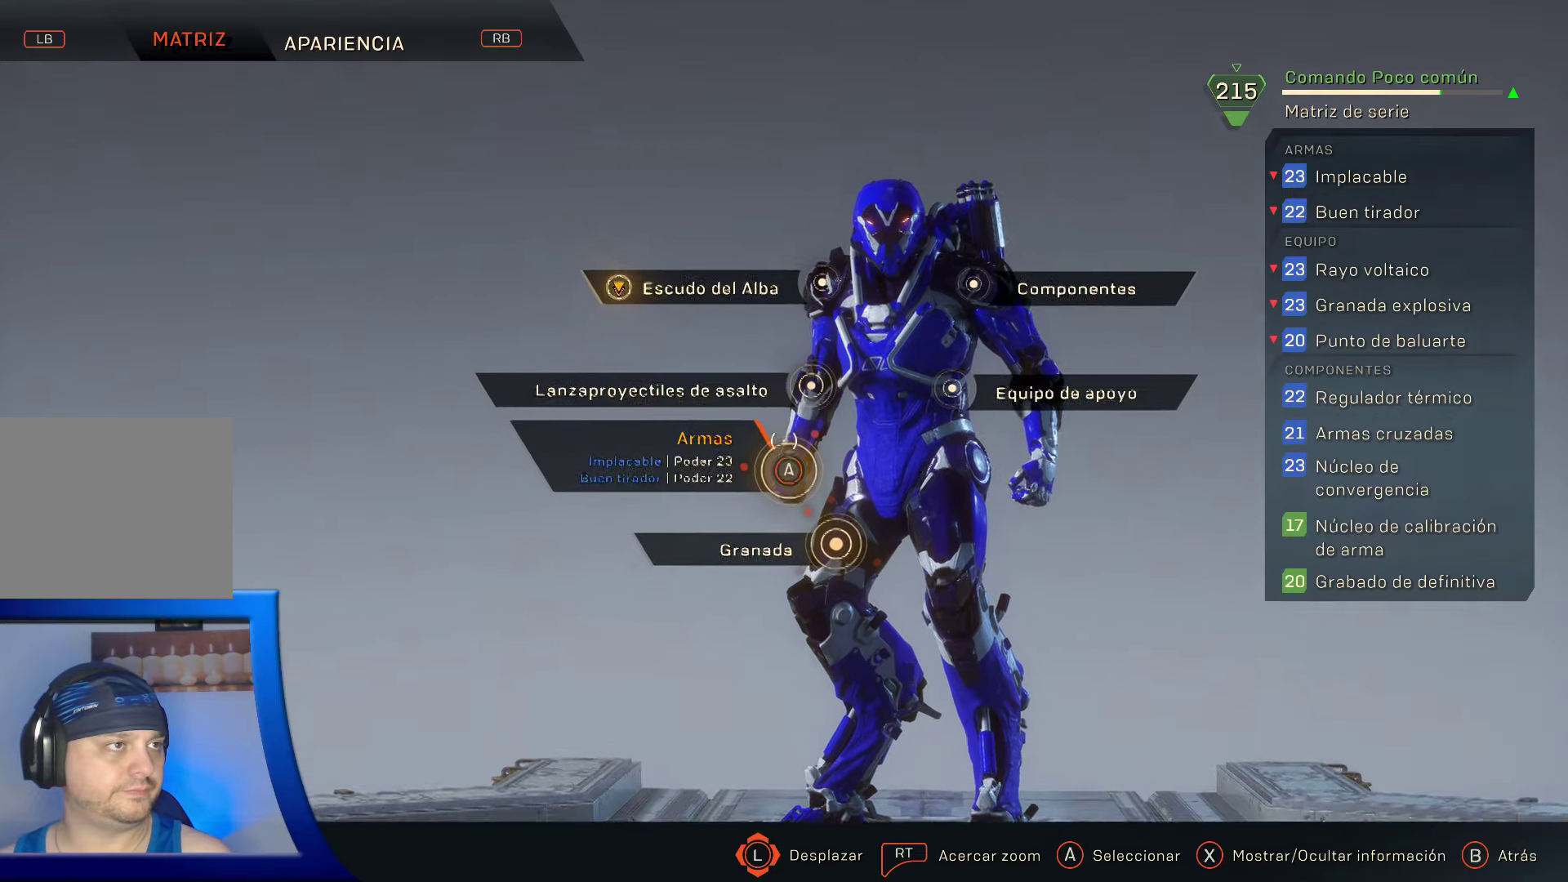
Gameplay with a controller (Xbox layout); each line is a JSON object with the inputs held at the frame after it. "events" lists button and stick changes between this image and that frame as [ms after this image, input, new state], when the widget could be followed in between. Not read: R1.
{"buttons": [], "left_stick": "center", "right_stick": "center", "events": [[67, "left_stick", "center"]]}
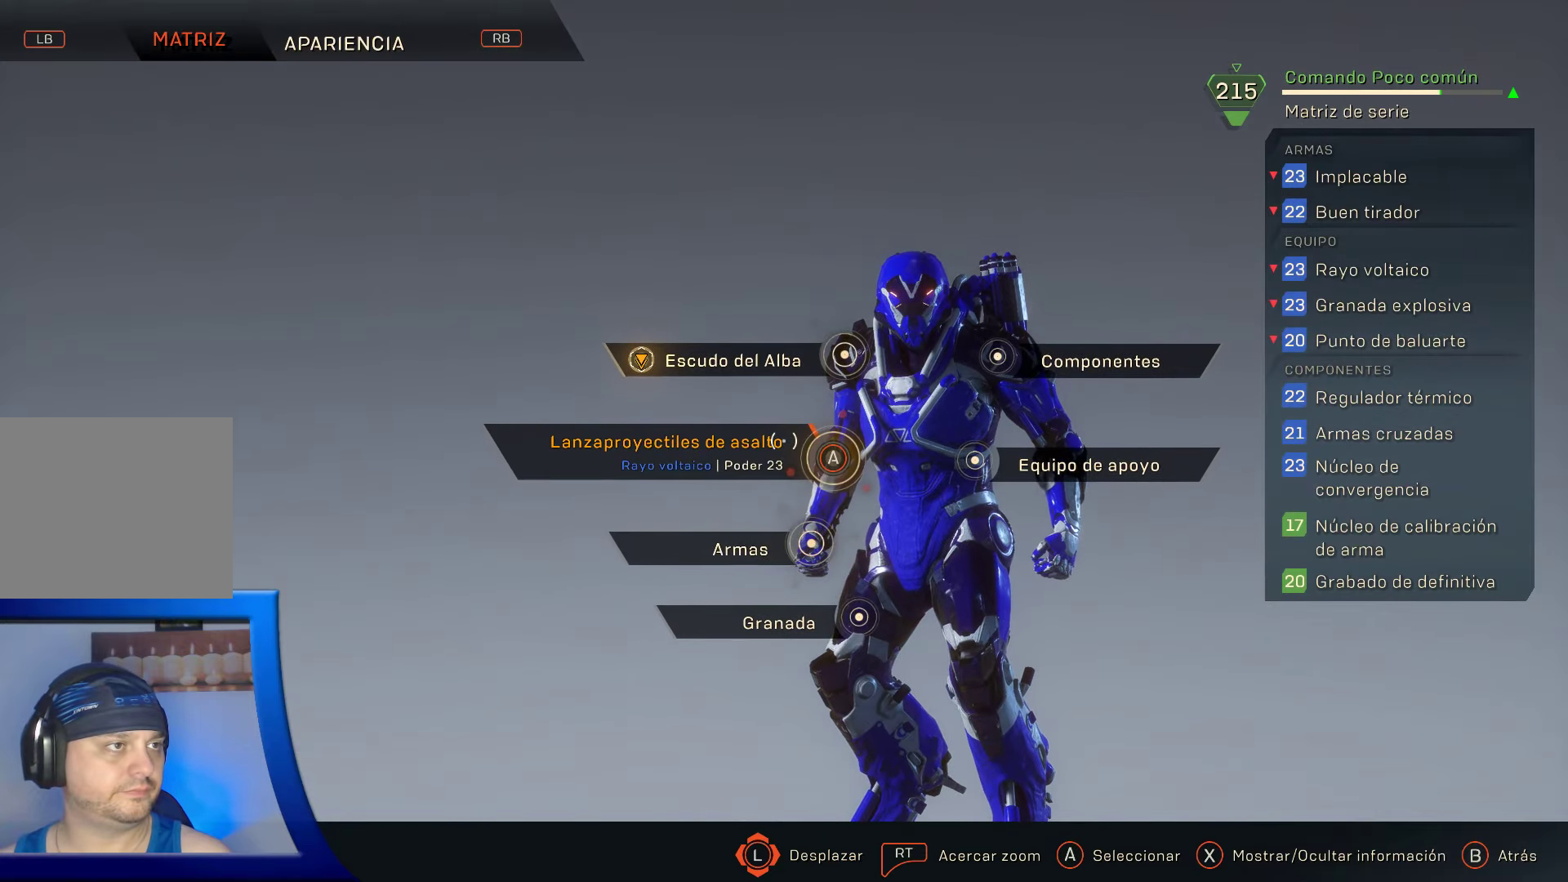
{"buttons": [], "left_stick": "center", "right_stick": "center", "events": [[234, "A", "down"], [367, "A", "up"]]}
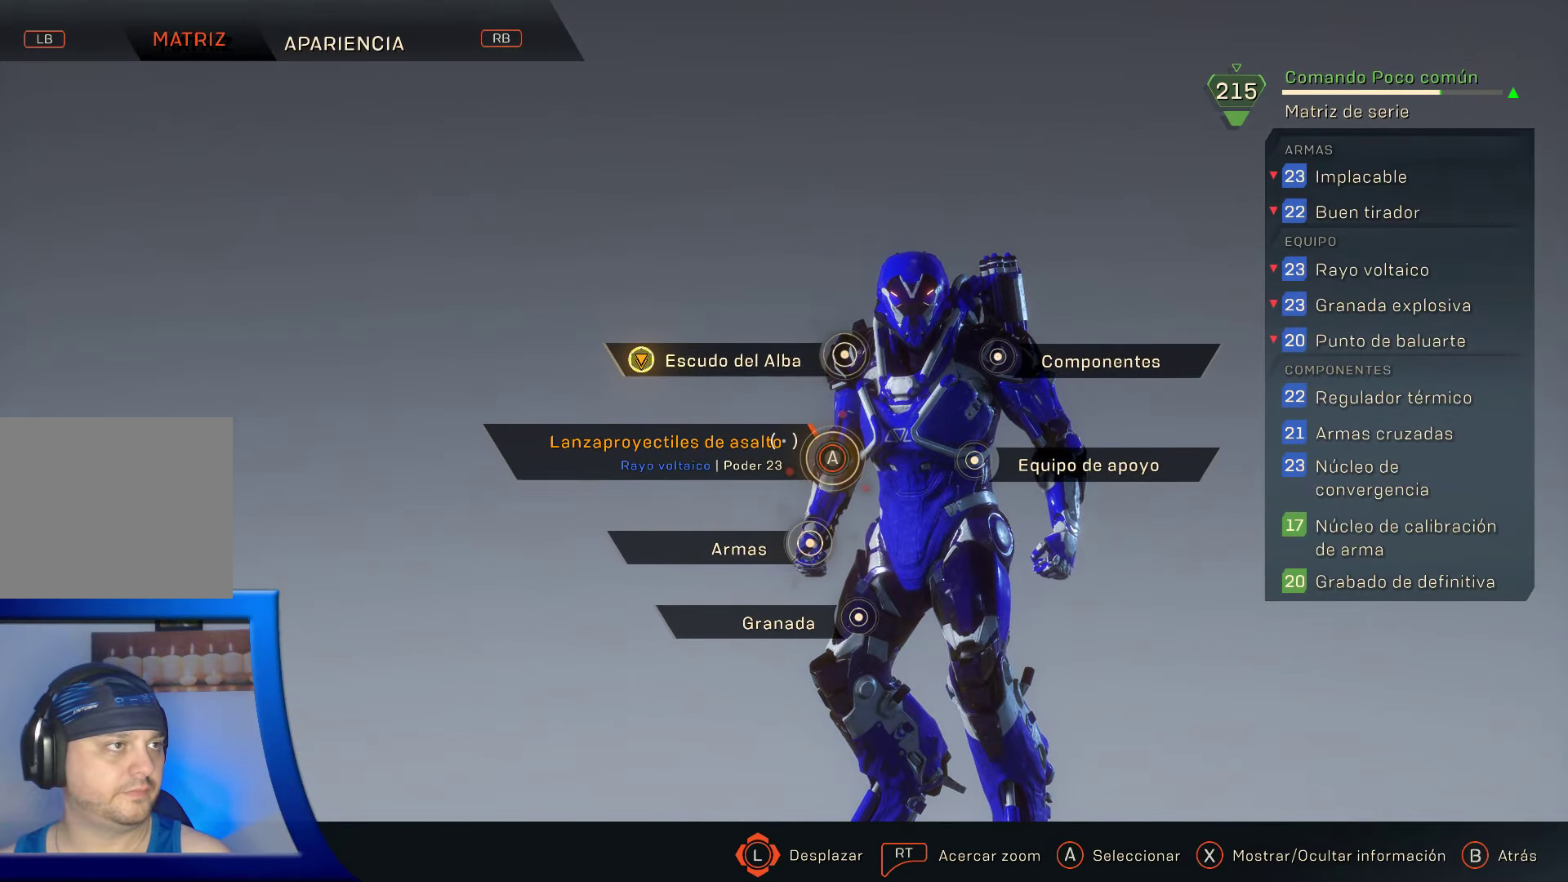
{"buttons": [], "left_stick": "center", "right_stick": "center", "events": []}
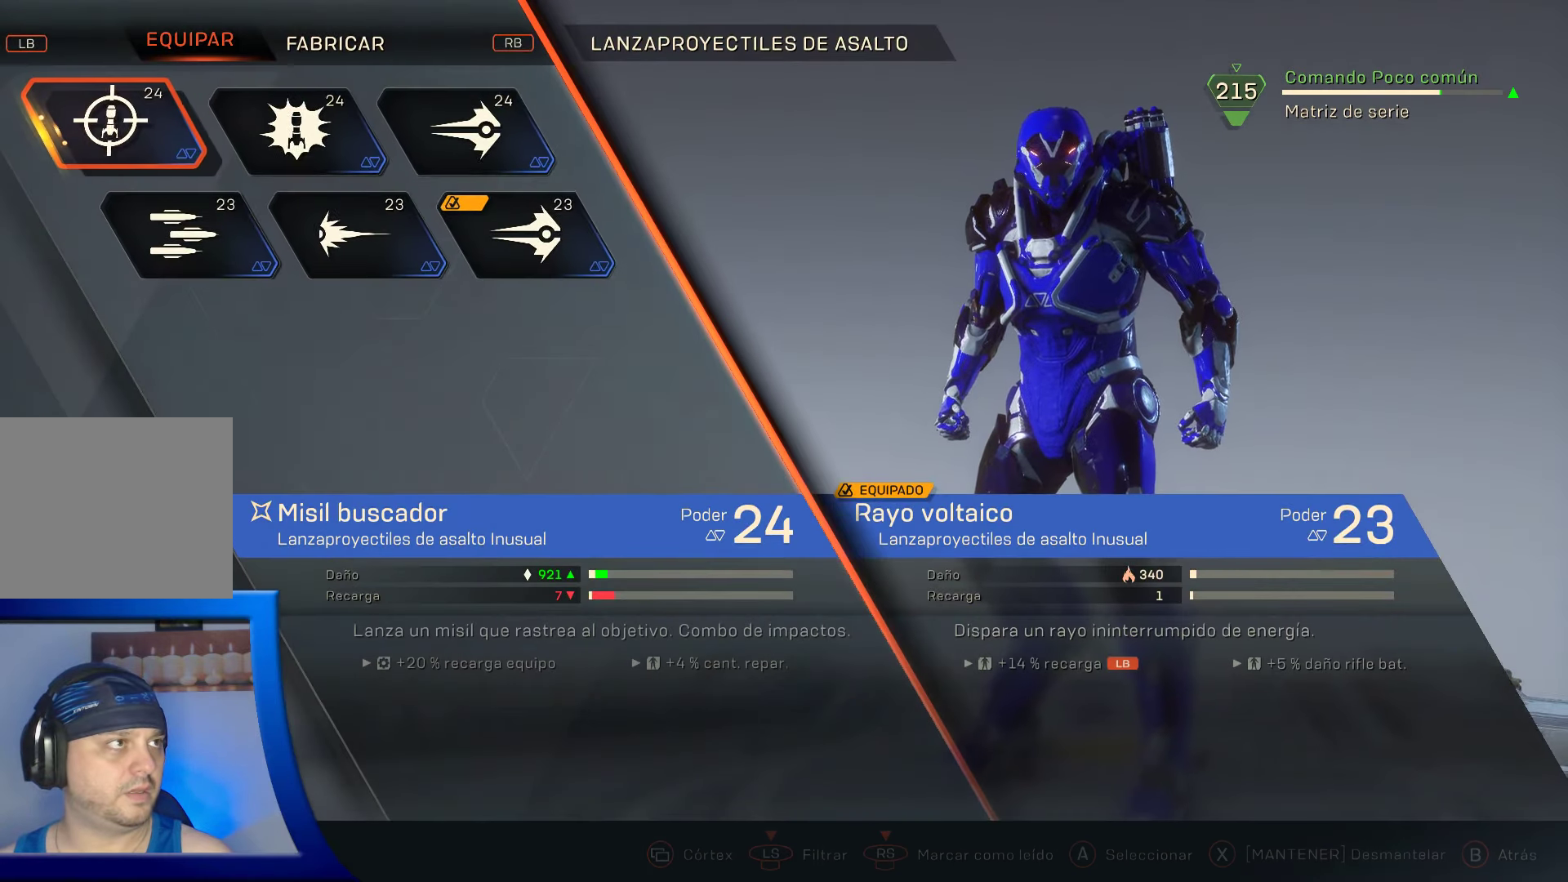
{"buttons": [], "left_stick": "center", "right_stick": "center", "events": []}
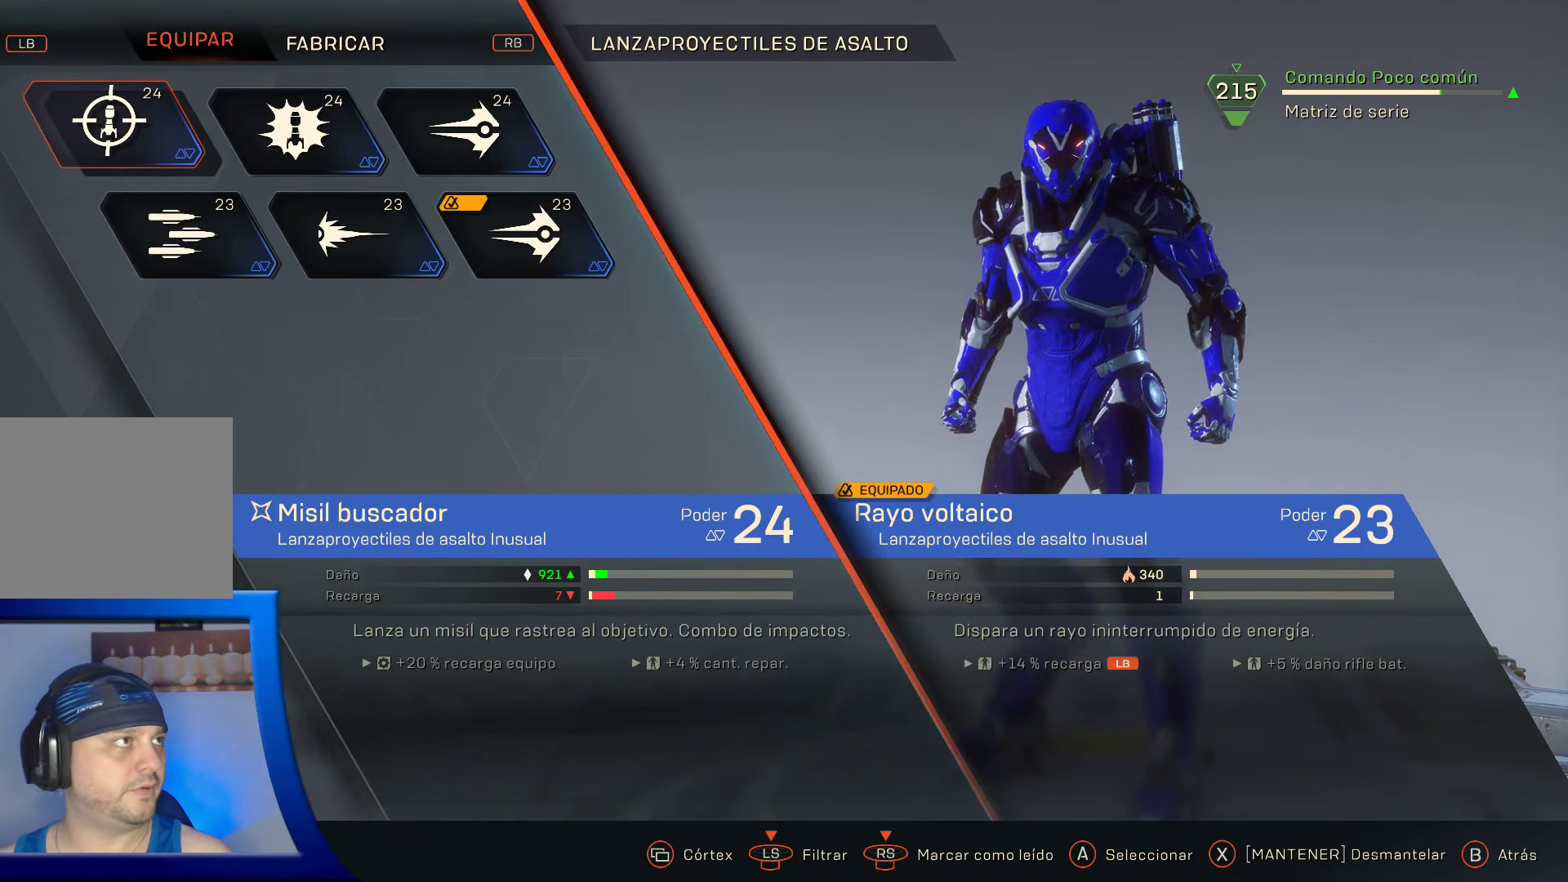
{"buttons": [], "left_stick": "right", "right_stick": "center", "events": [[84, "left_stick", "right"], [267, "left_stick", "center"], [367, "left_stick", "right"]]}
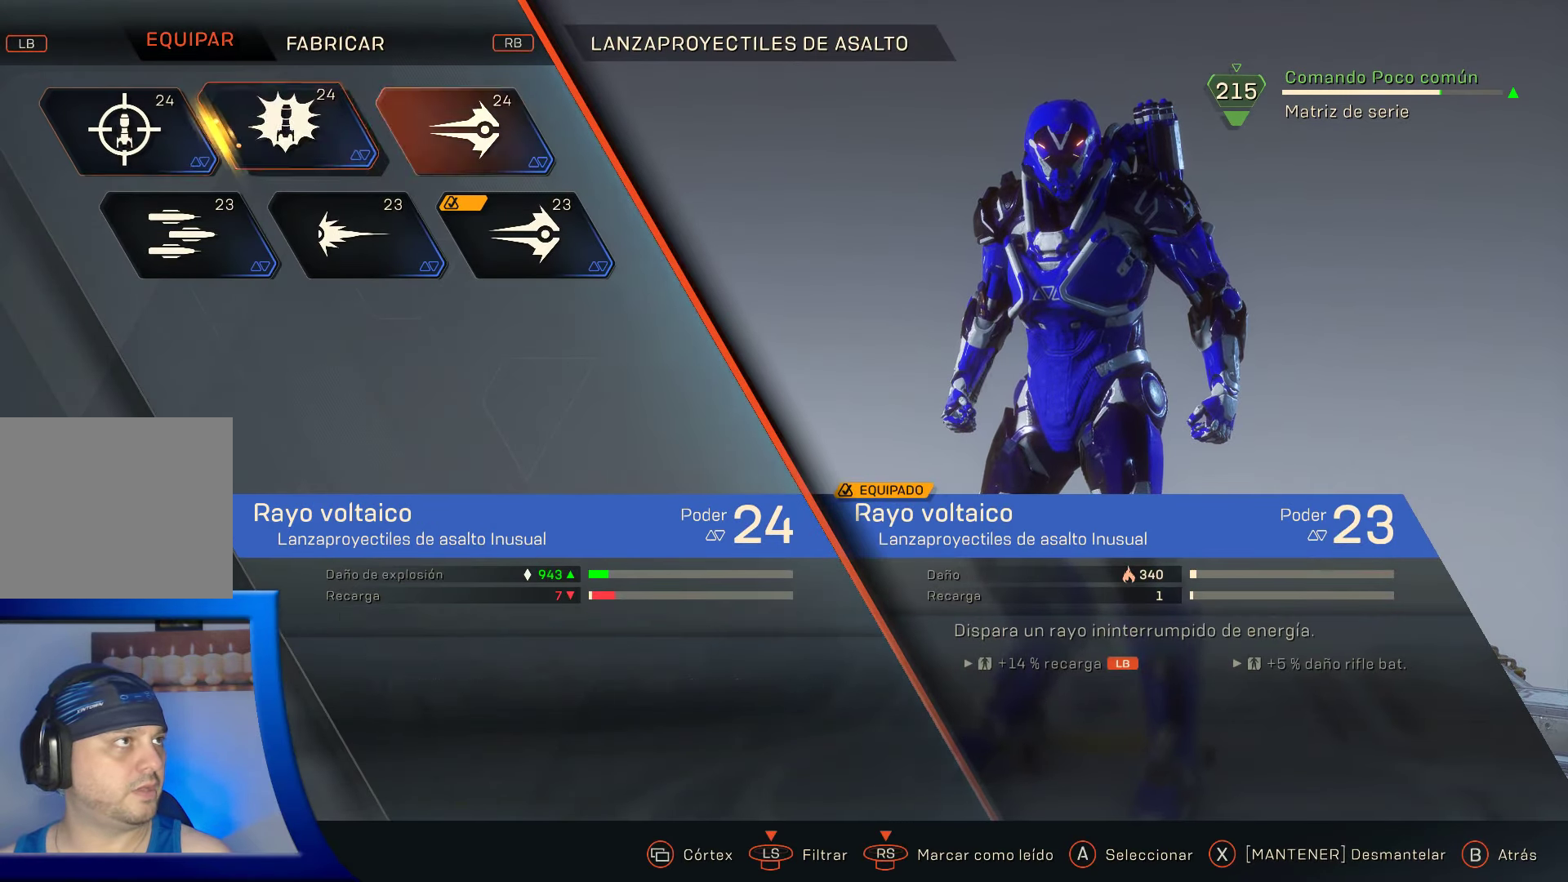
{"buttons": [], "left_stick": "center", "right_stick": "center", "events": [[67, "left_stick", "center"]]}
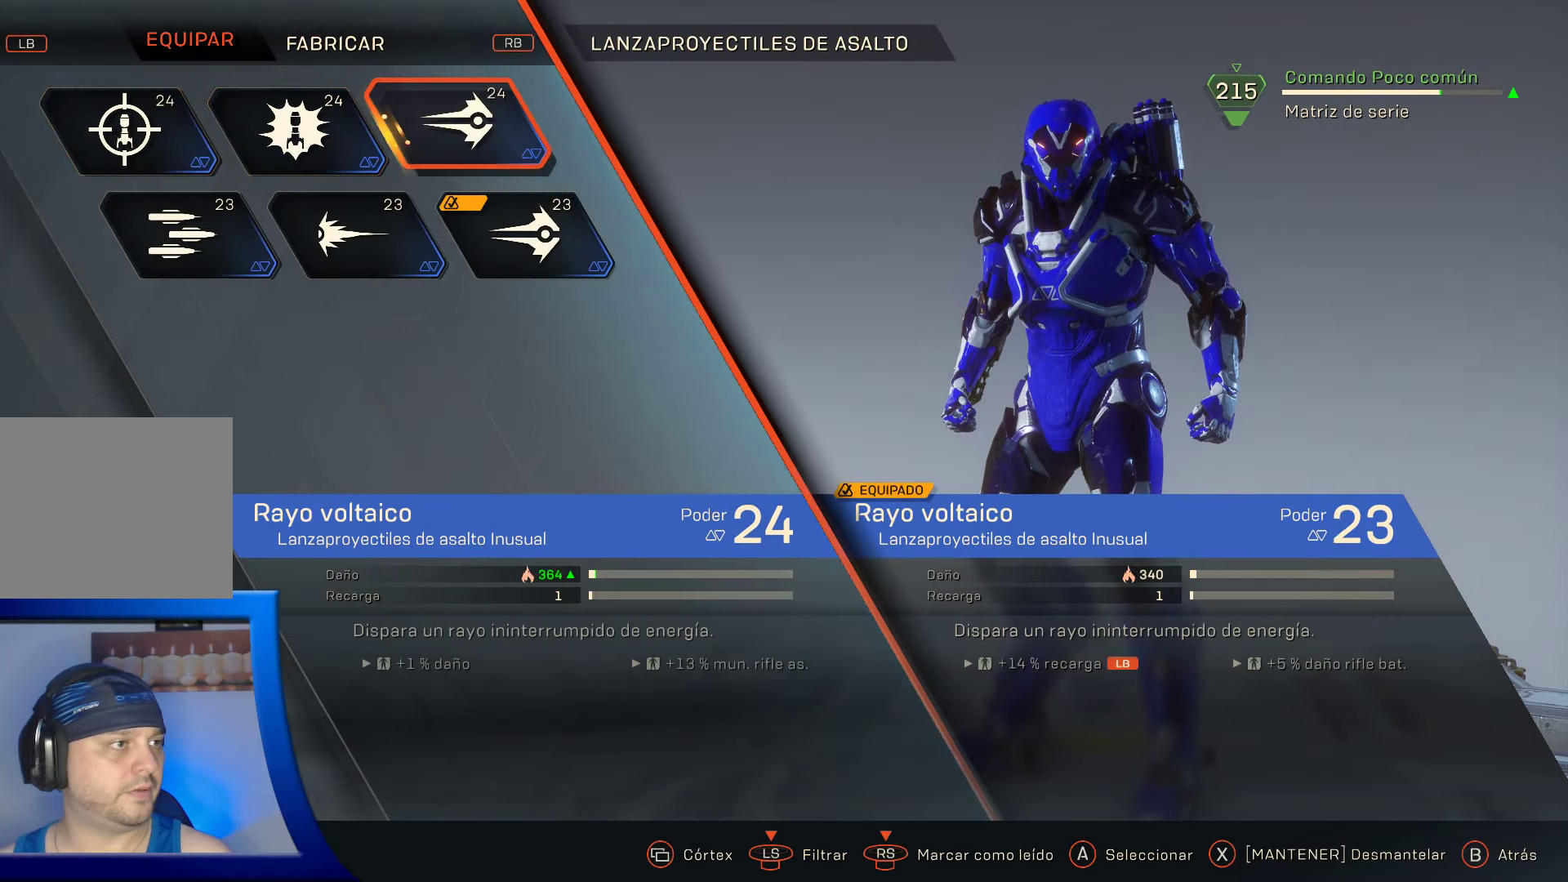
{"buttons": [], "left_stick": "center", "right_stick": "center", "events": []}
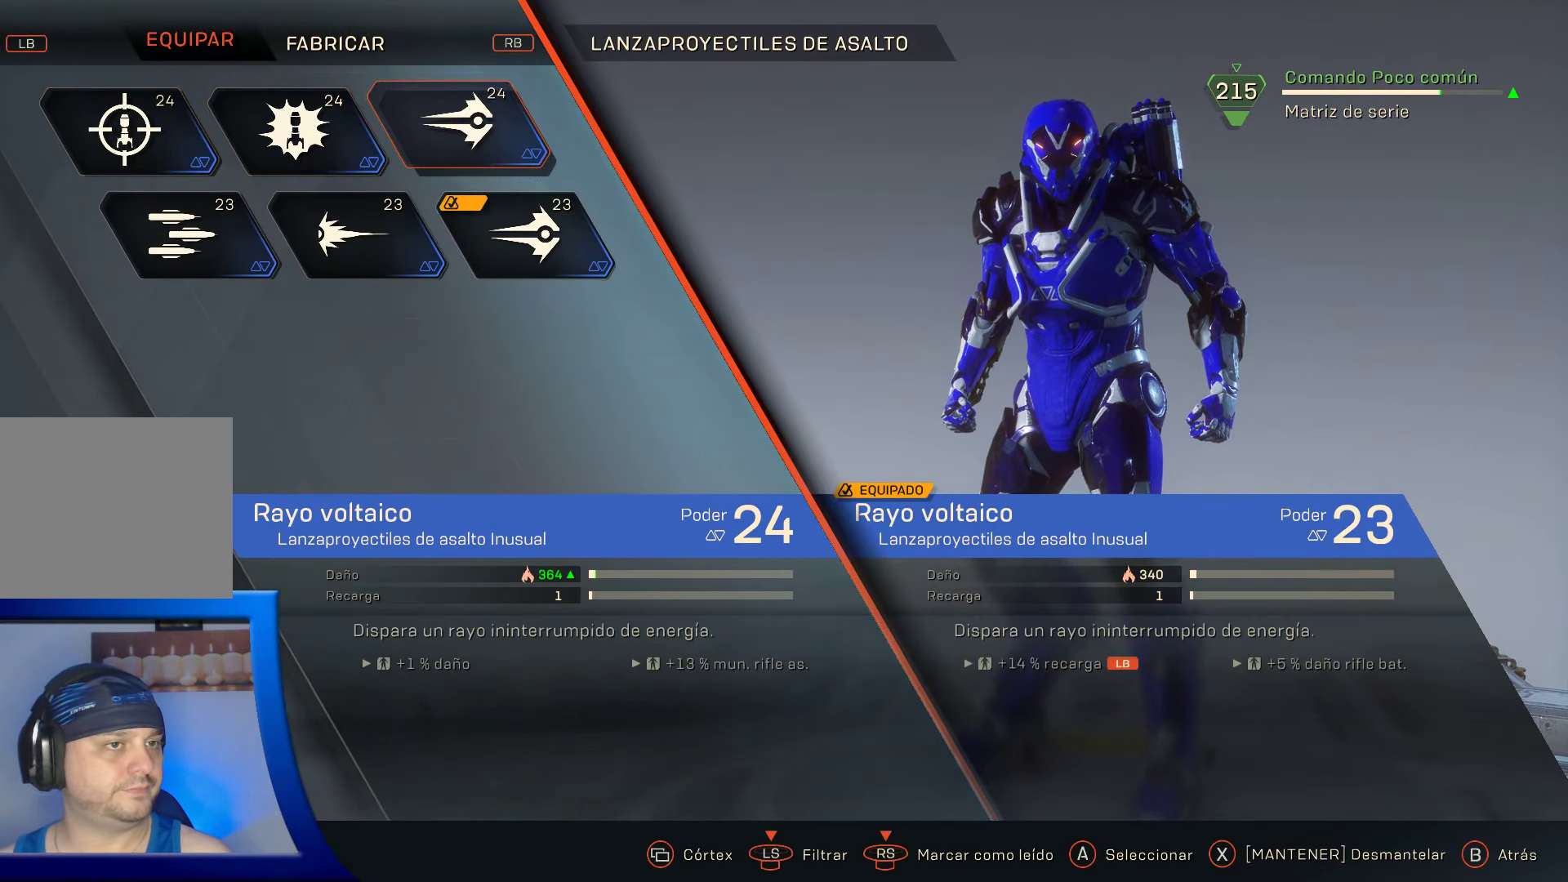
{"buttons": [], "left_stick": "center", "right_stick": "center", "events": [[117, "A", "down"], [284, "A", "up"]]}
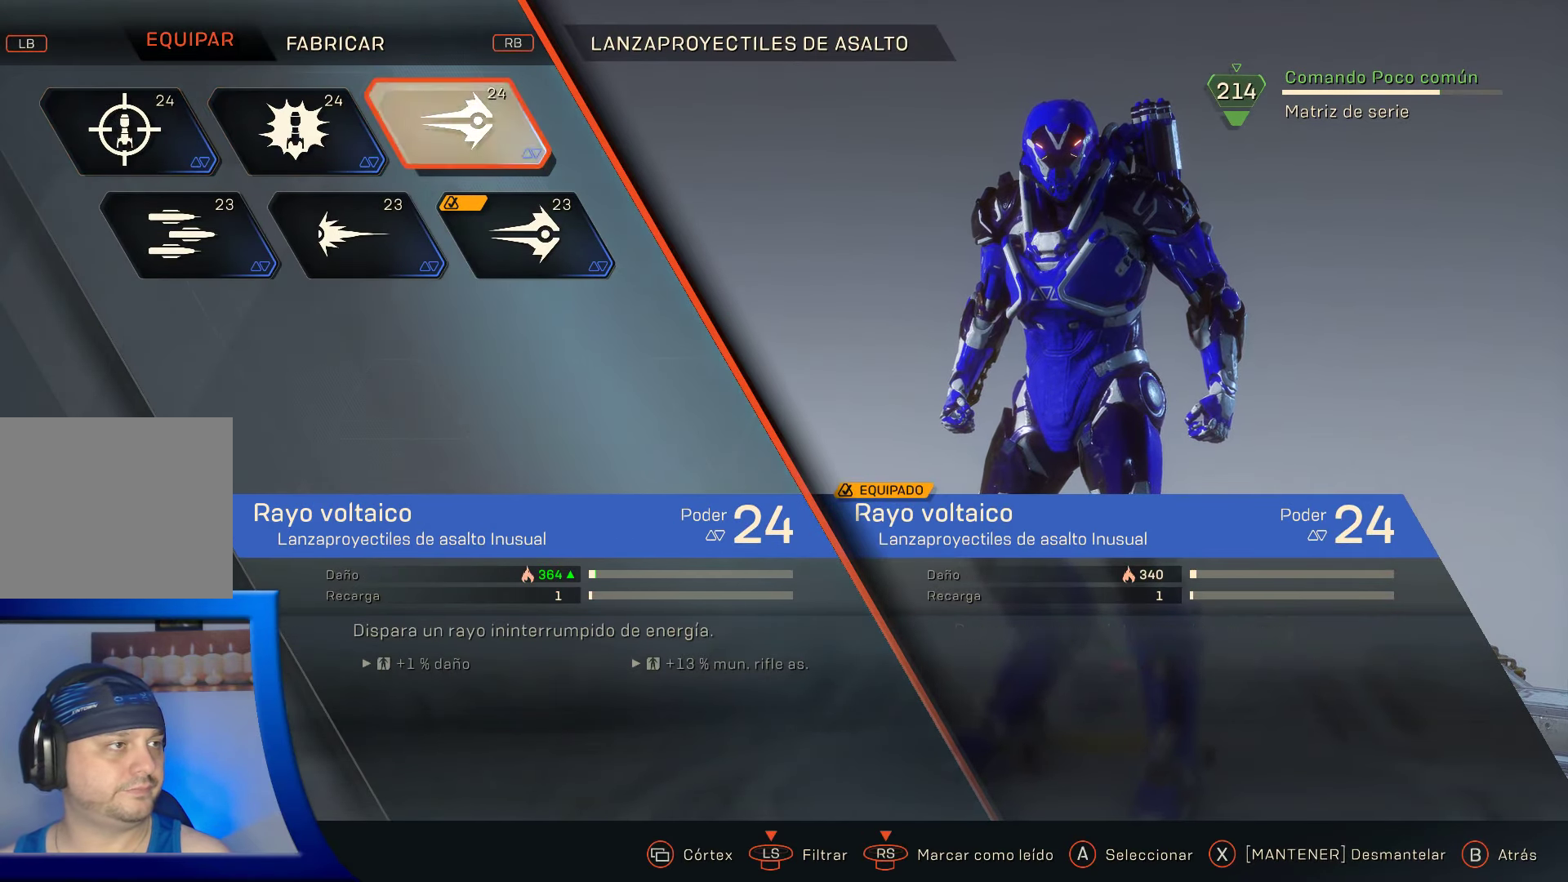
{"buttons": [], "left_stick": "center", "right_stick": "center", "events": []}
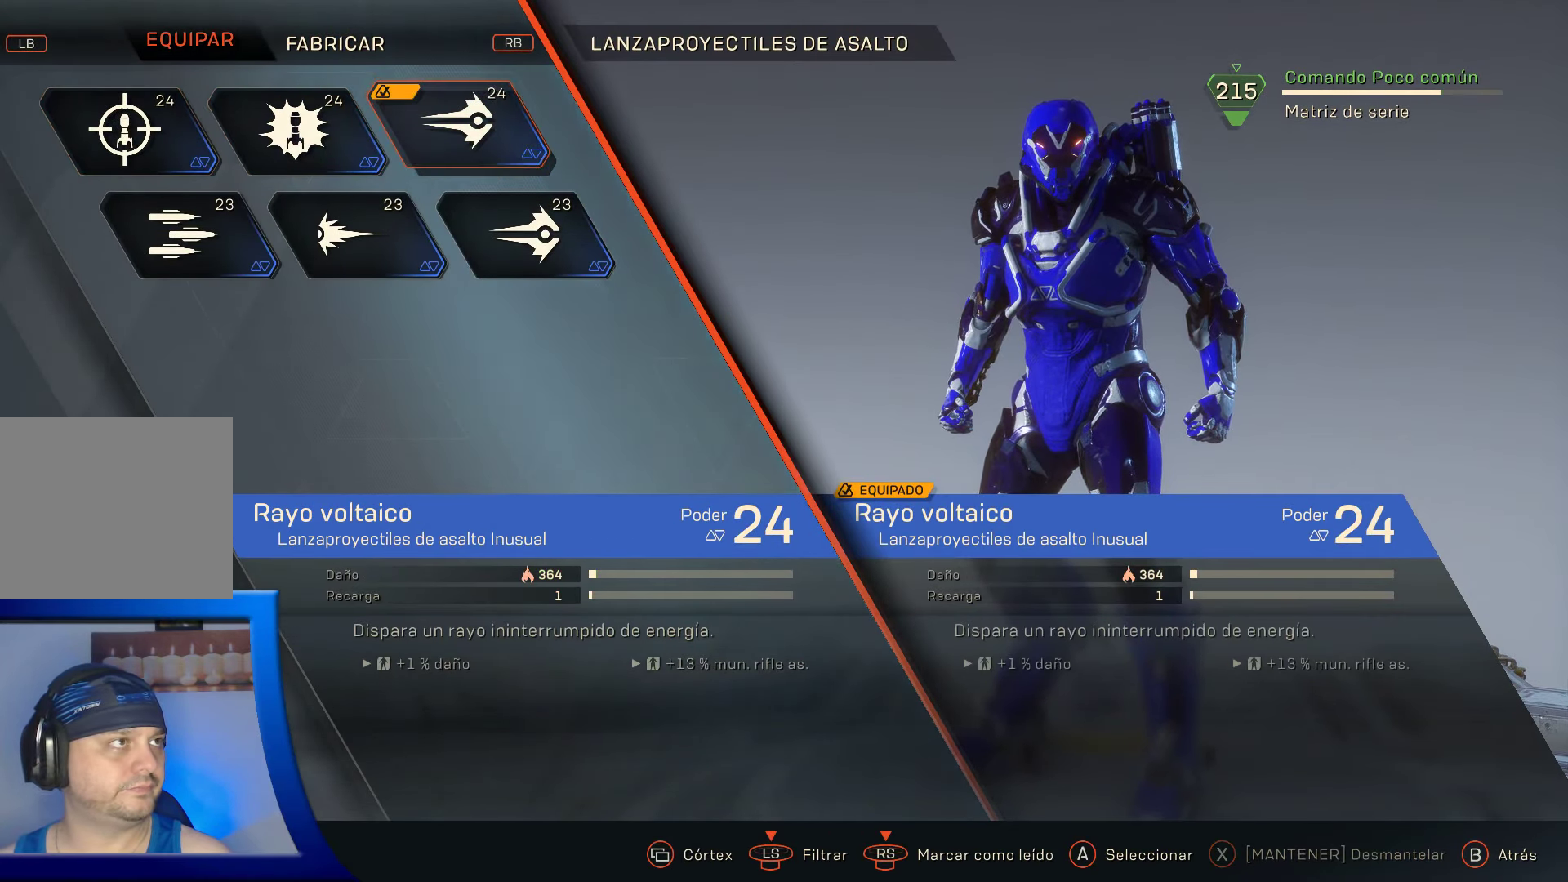
{"buttons": [], "left_stick": "center", "right_stick": "center", "events": [[150, "left_stick", "down"], [350, "left_stick", "center"]]}
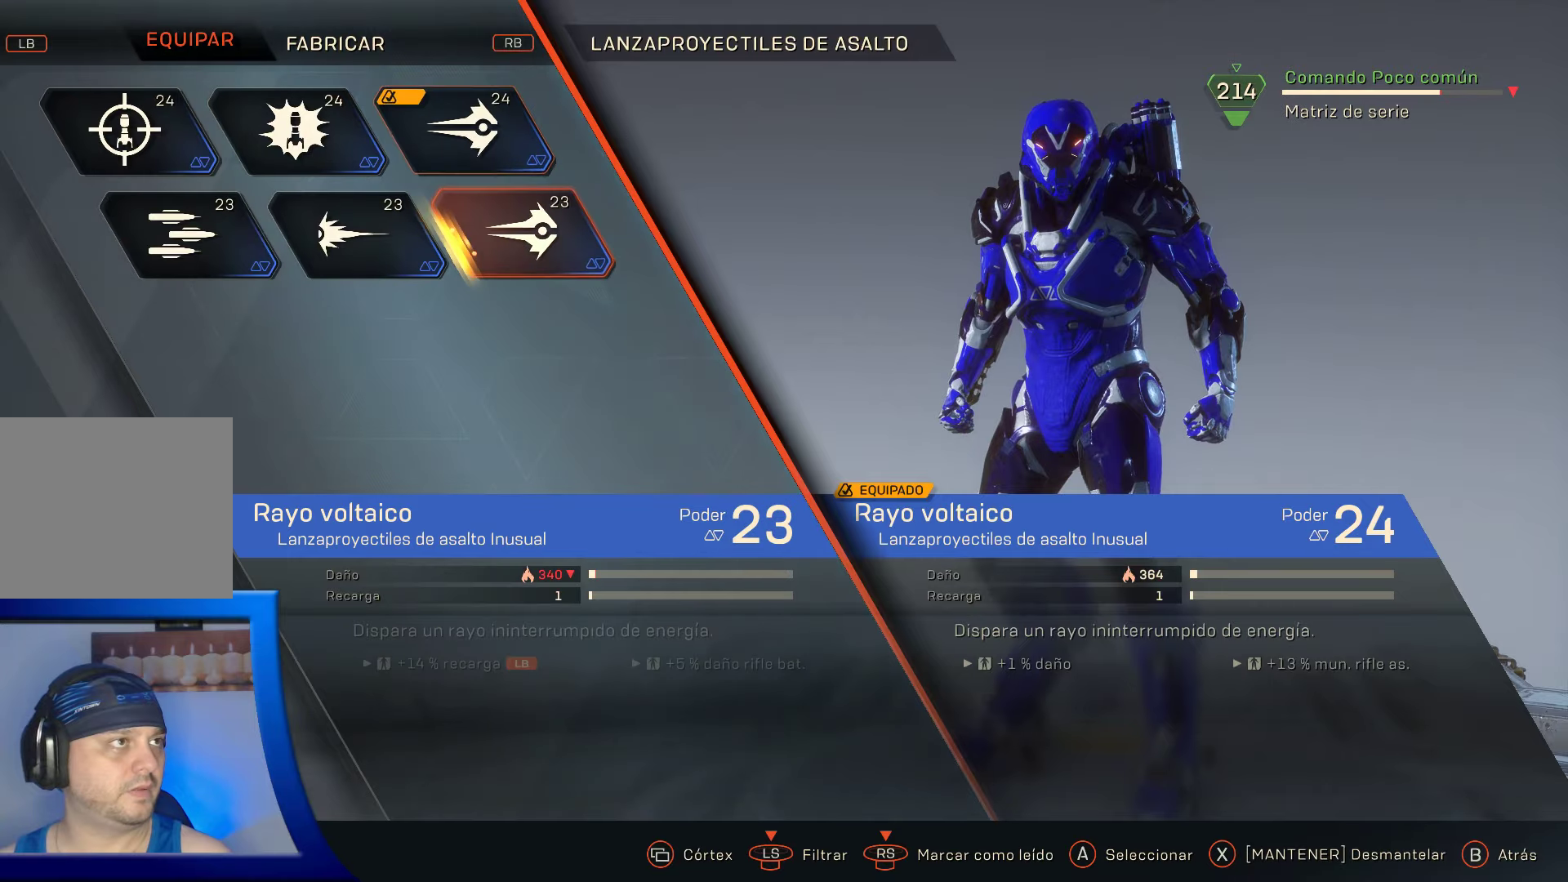
{"buttons": ["X"], "left_stick": "center", "right_stick": "center", "events": [[116, "X", "down"]]}
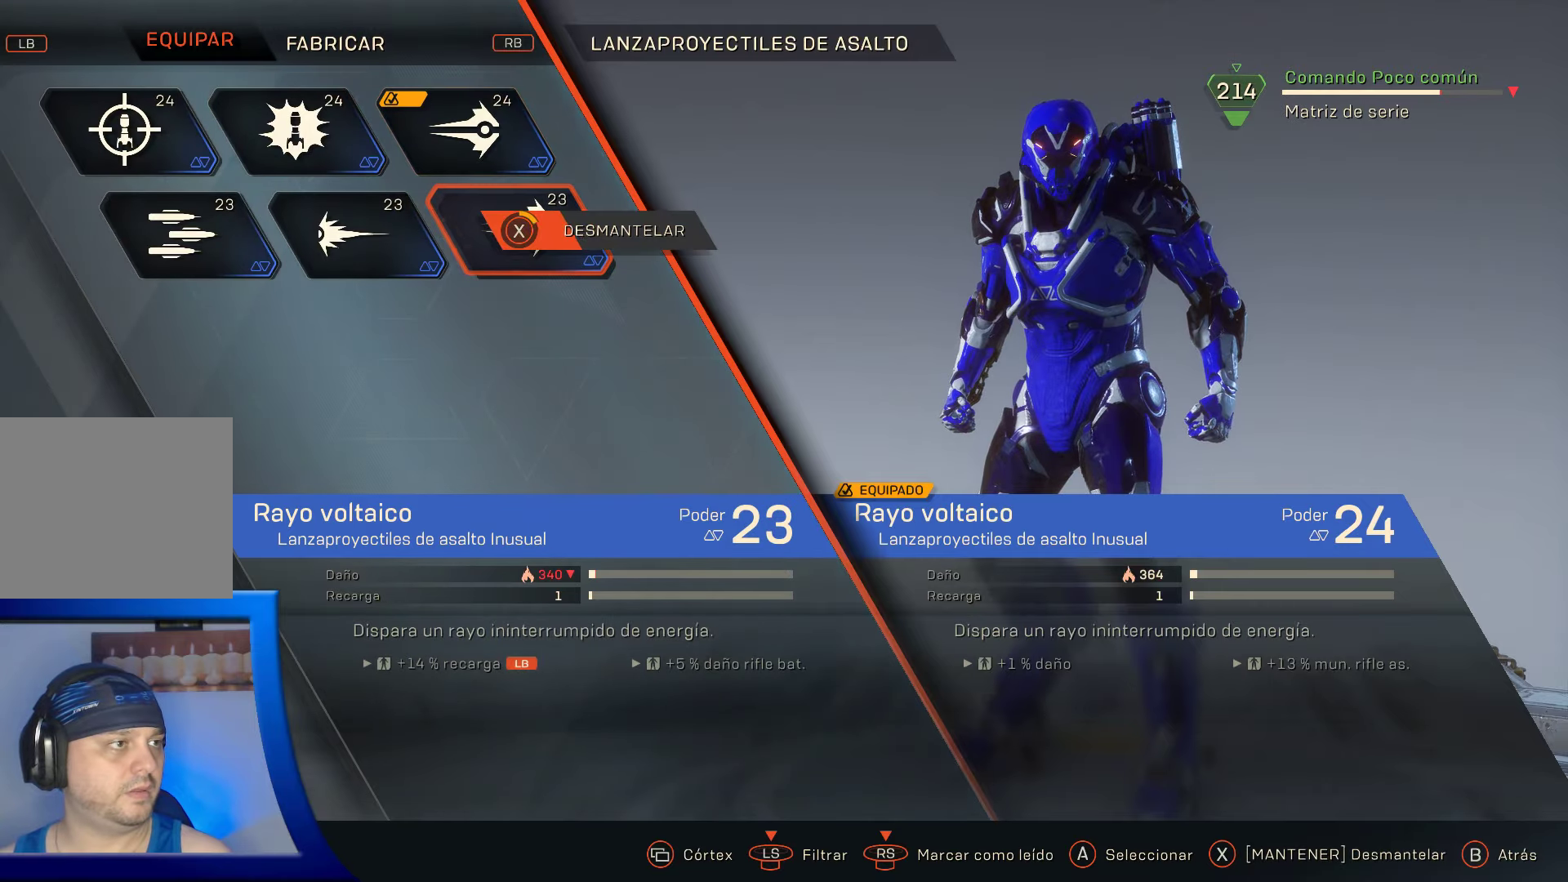
{"buttons": ["X"], "left_stick": "center", "right_stick": "center", "events": []}
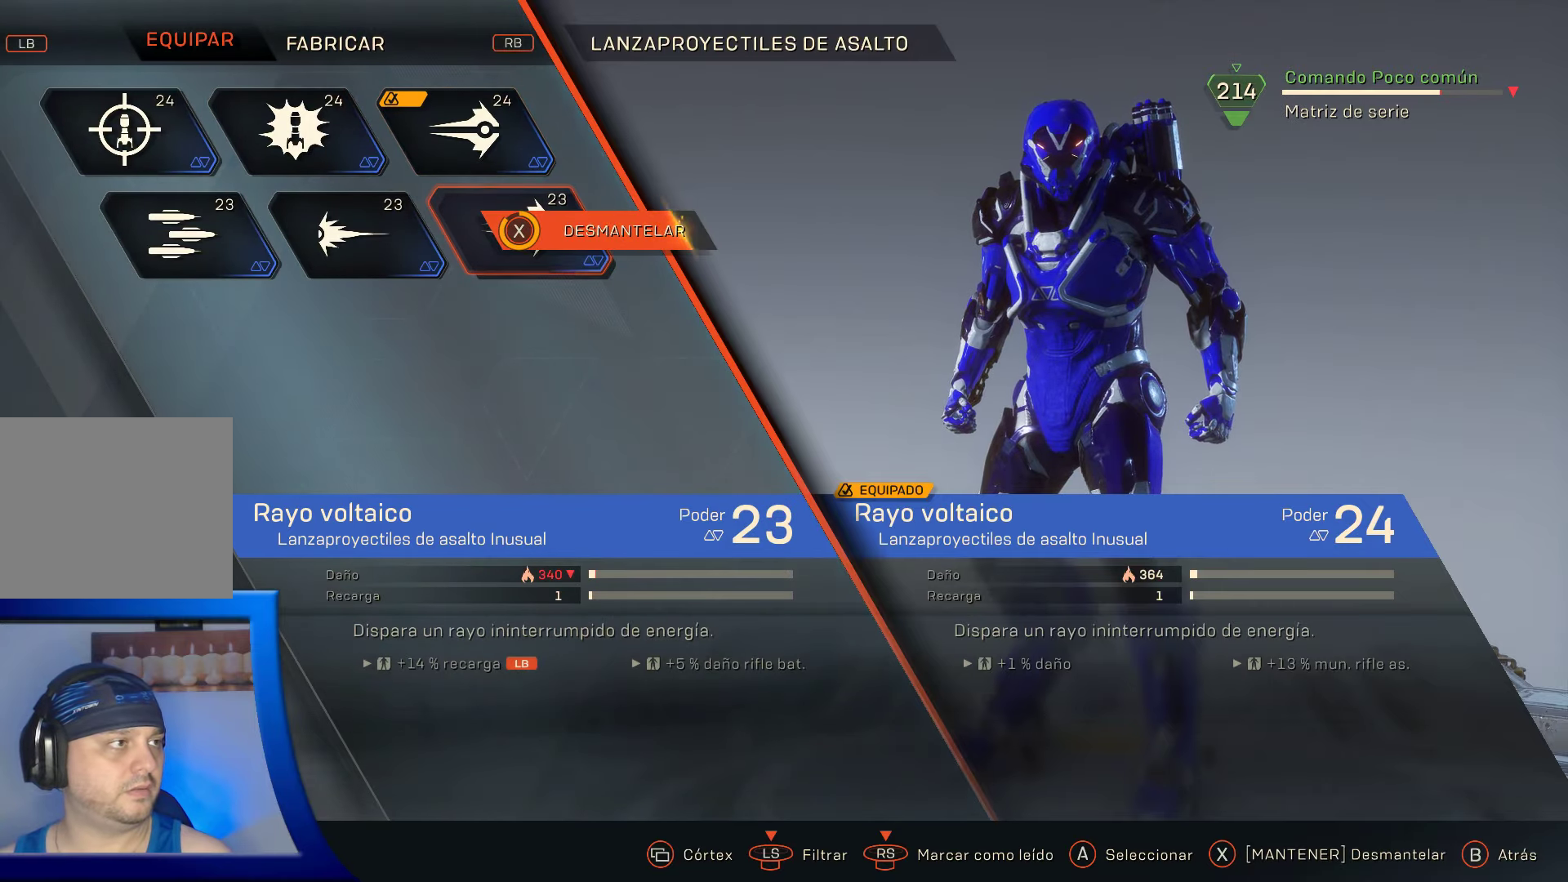
{"buttons": [], "left_stick": "center", "right_stick": "center", "events": [[500, "X", "up"]]}
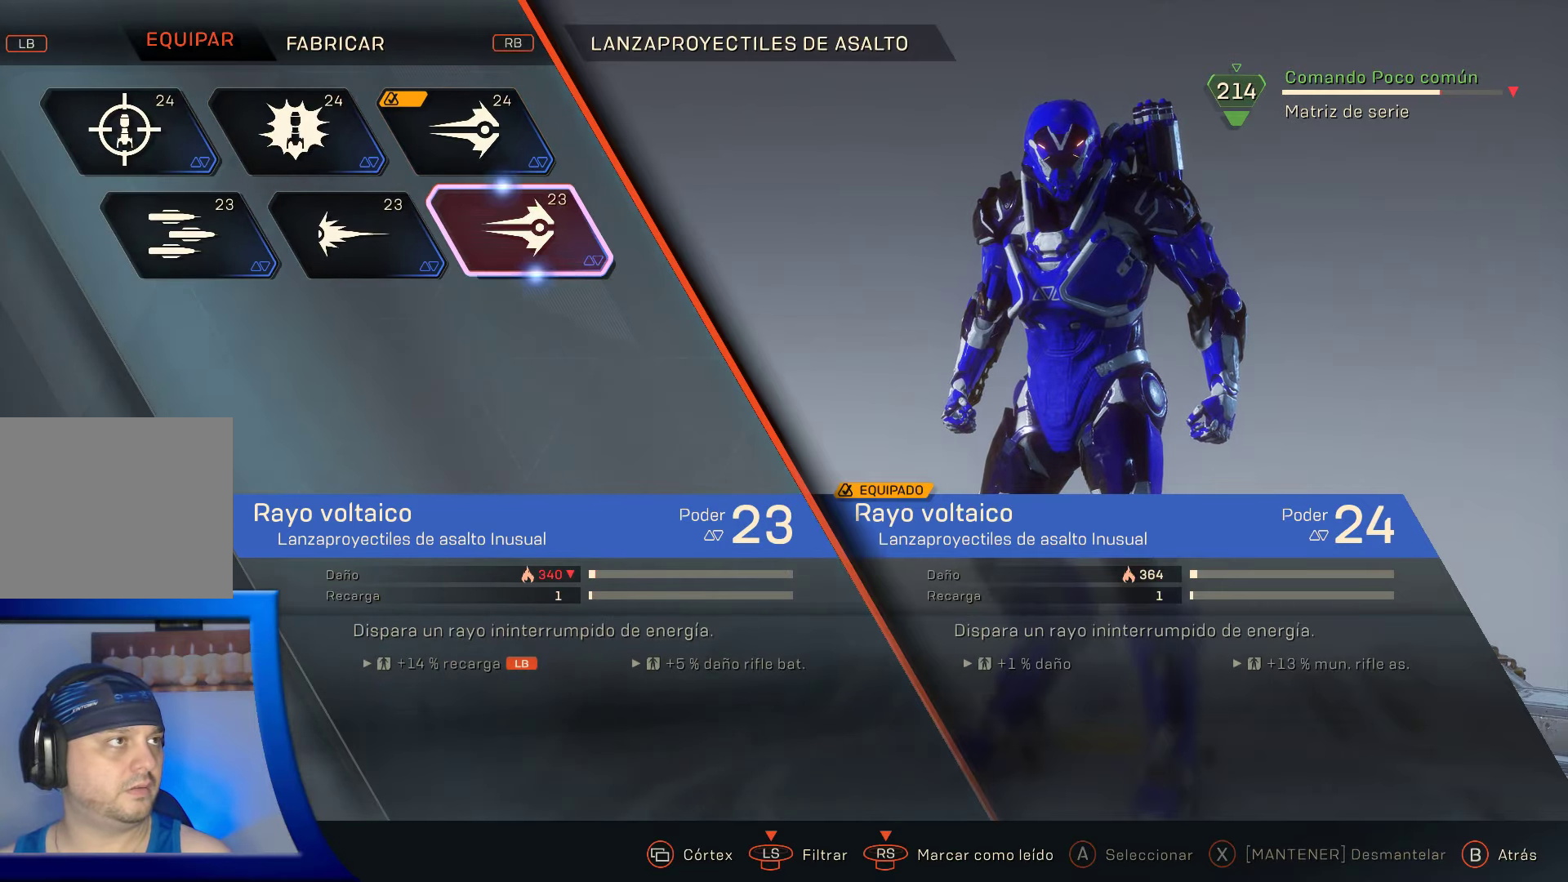
{"buttons": [], "left_stick": "center", "right_stick": "center", "events": []}